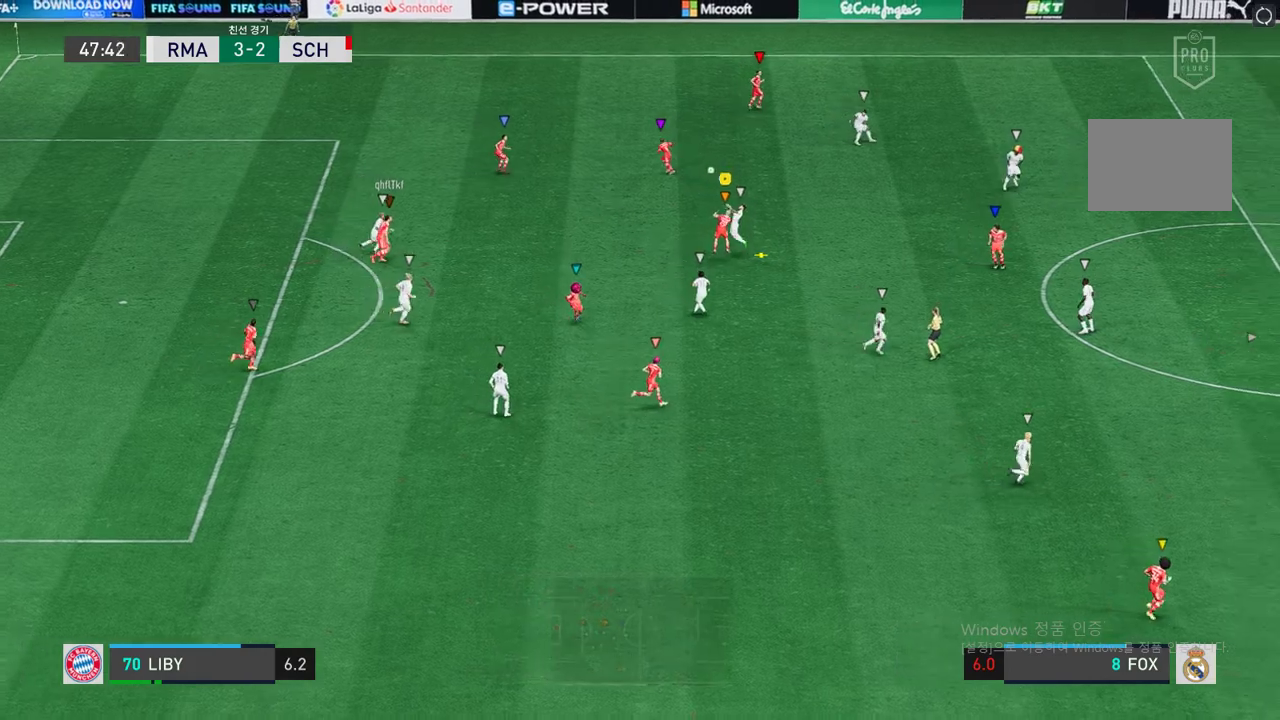
Gameplay with a controller (Xbox layout); each line is a JSON object with the inputs held at the frame after it (dt_ms = milliseconds from this image to that frame). "events" lists button and stick changes between this image and that frame as [ms after this image, input, new state], when the widget could be followed in between. Not read: L3 R3.
{"dt_ms": 487, "buttons": [], "left_stick": "up-left", "right_stick": "center", "events": []}
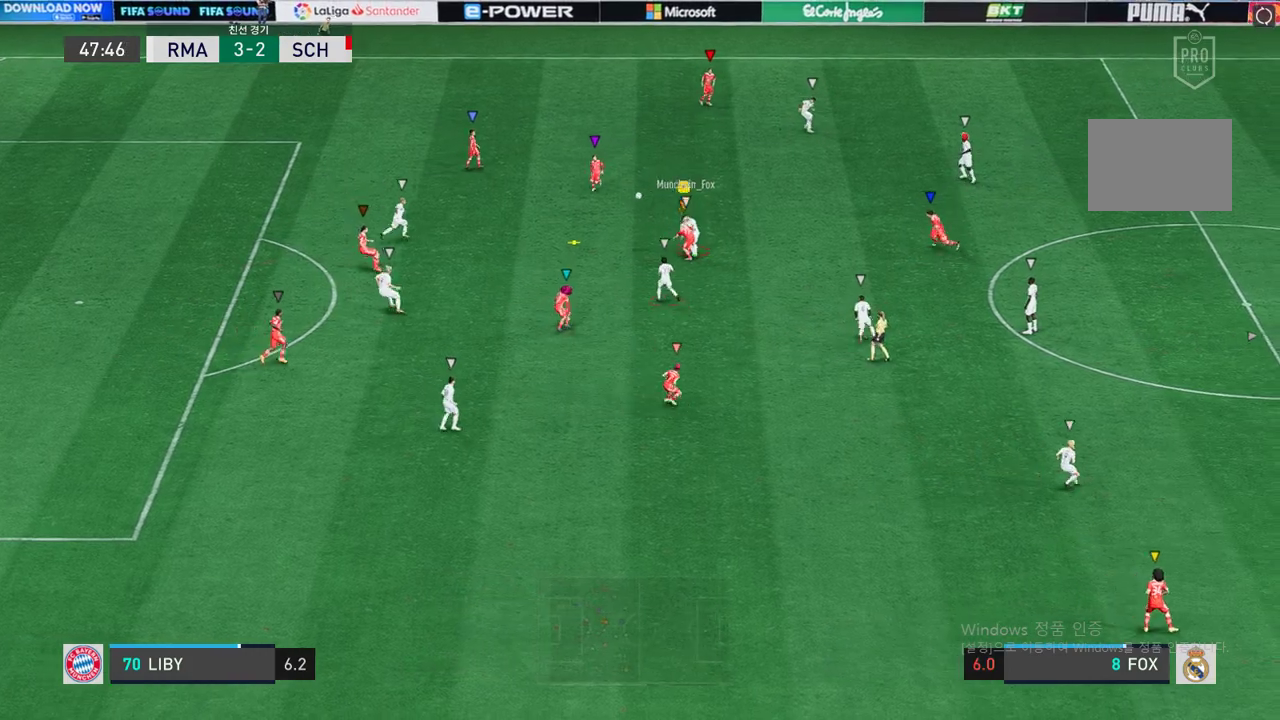
{"dt_ms": 504, "buttons": ["R2"], "left_stick": "up-left", "right_stick": "center", "events": [[68, "R2", "down"], [236, "left_stick", "center"], [420, "left_stick", "up-left"]]}
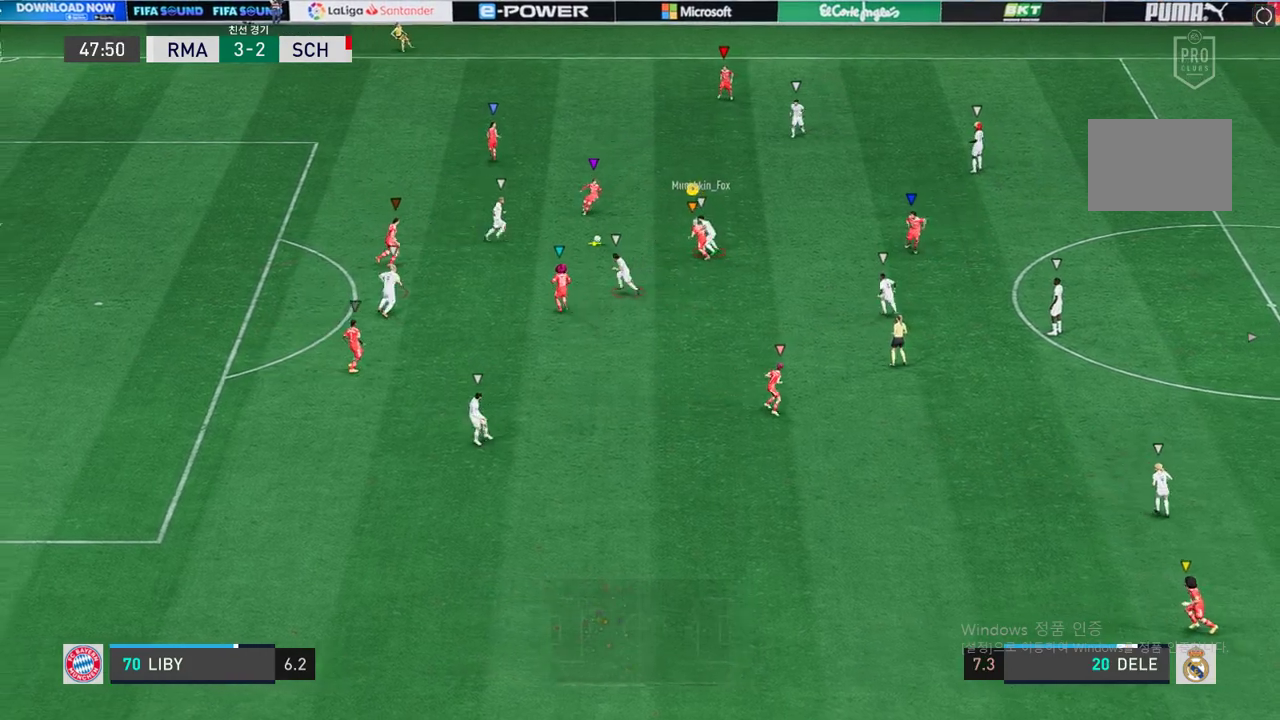
{"dt_ms": 505, "buttons": ["R2"], "left_stick": "left", "right_stick": "center", "events": [[236, "left_stick", "left"]]}
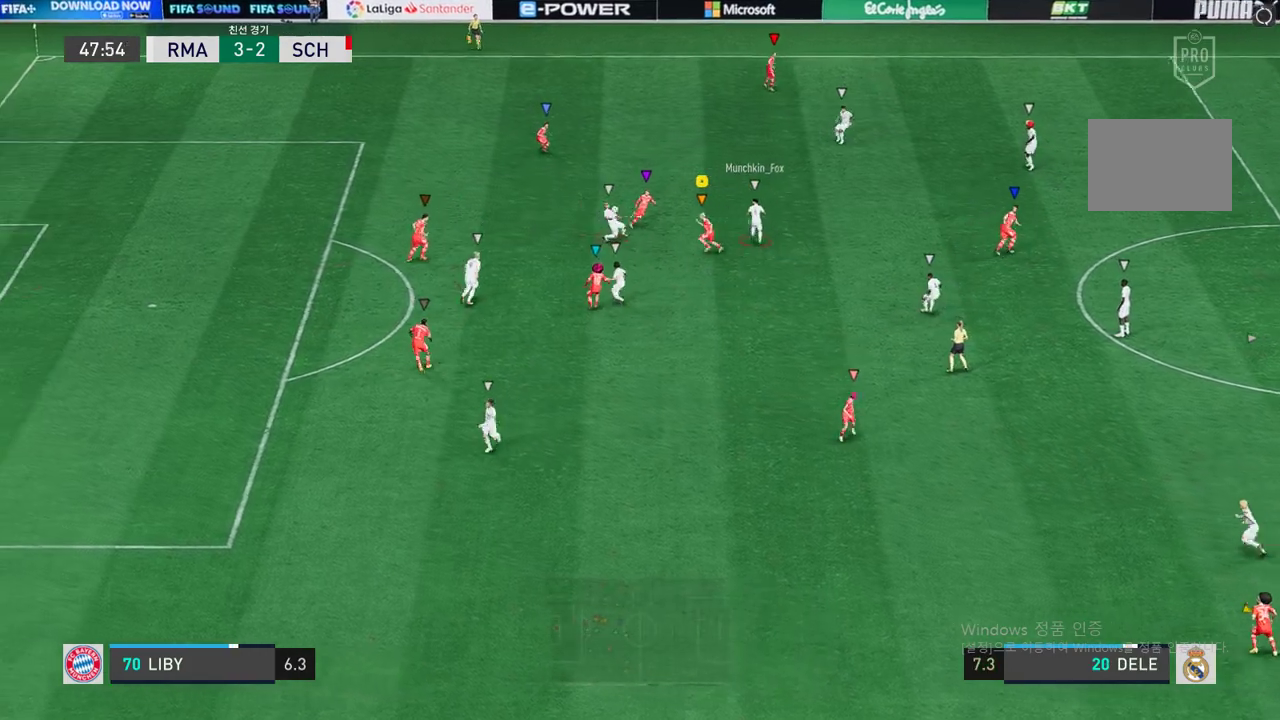
{"dt_ms": 504, "buttons": ["R2"], "left_stick": "left", "right_stick": "center", "events": []}
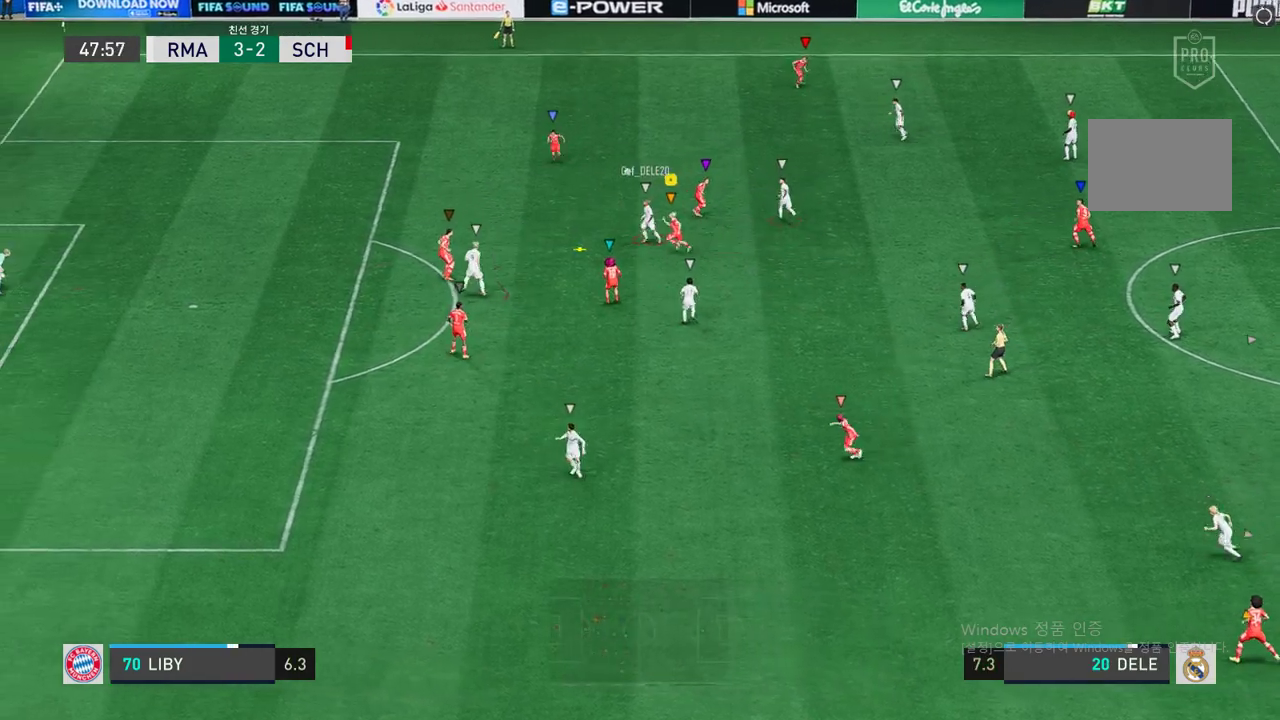
{"dt_ms": 504, "buttons": ["R2"], "left_stick": "up-left", "right_stick": "center", "events": [[100, "left_stick", "up-left"], [352, "B", "down"], [487, "B", "up"]]}
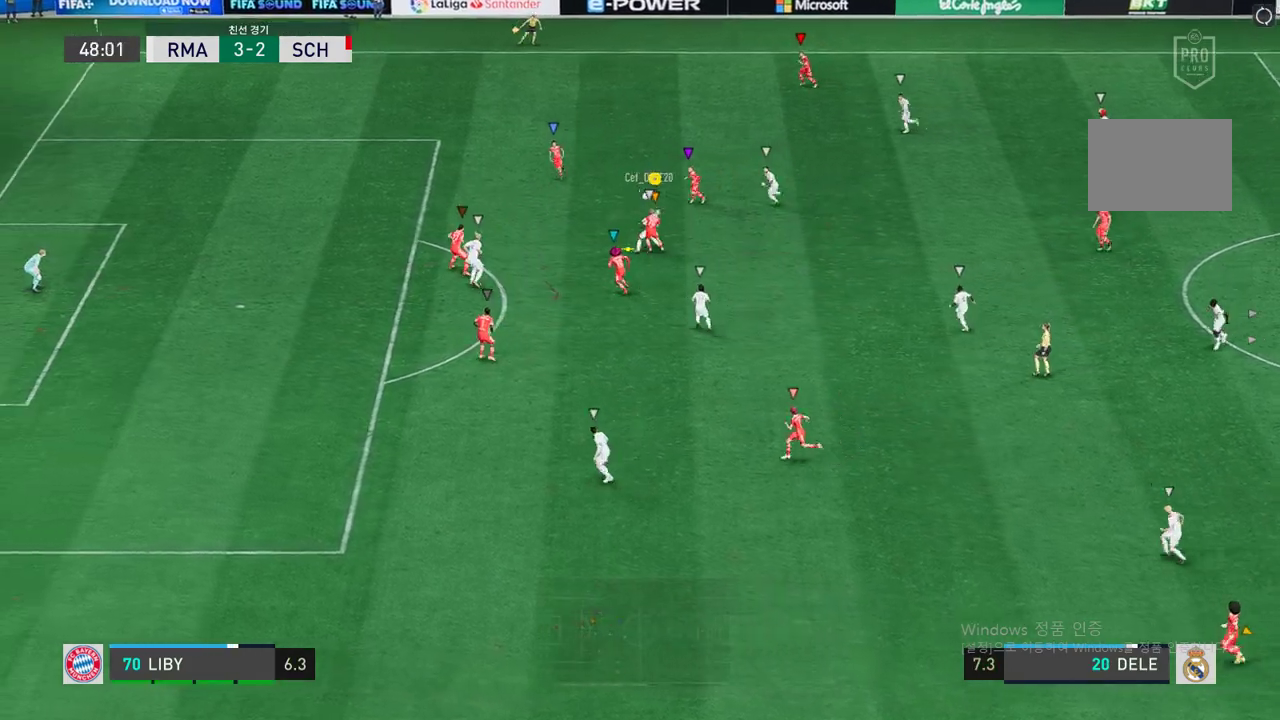
{"dt_ms": 487, "buttons": ["R2"], "left_stick": "up-left", "right_stick": "center", "events": []}
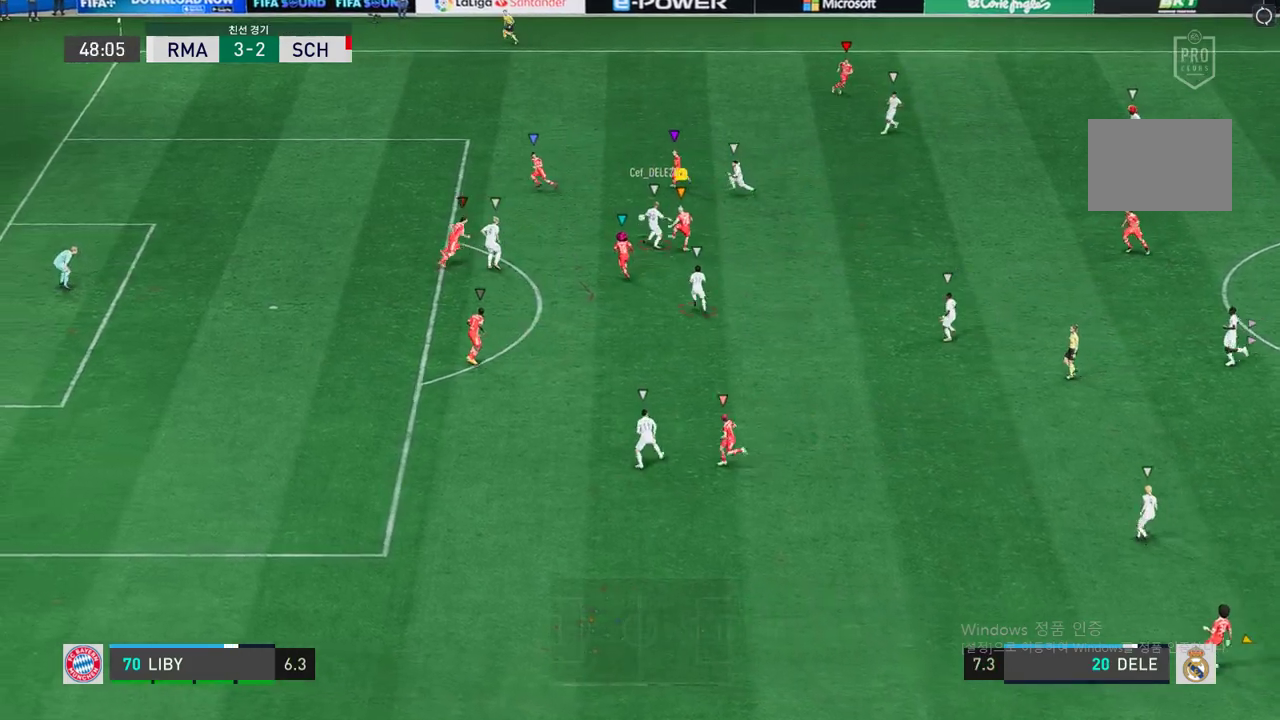
{"dt_ms": 504, "buttons": ["R2"], "left_stick": "up-left", "right_stick": "center", "events": []}
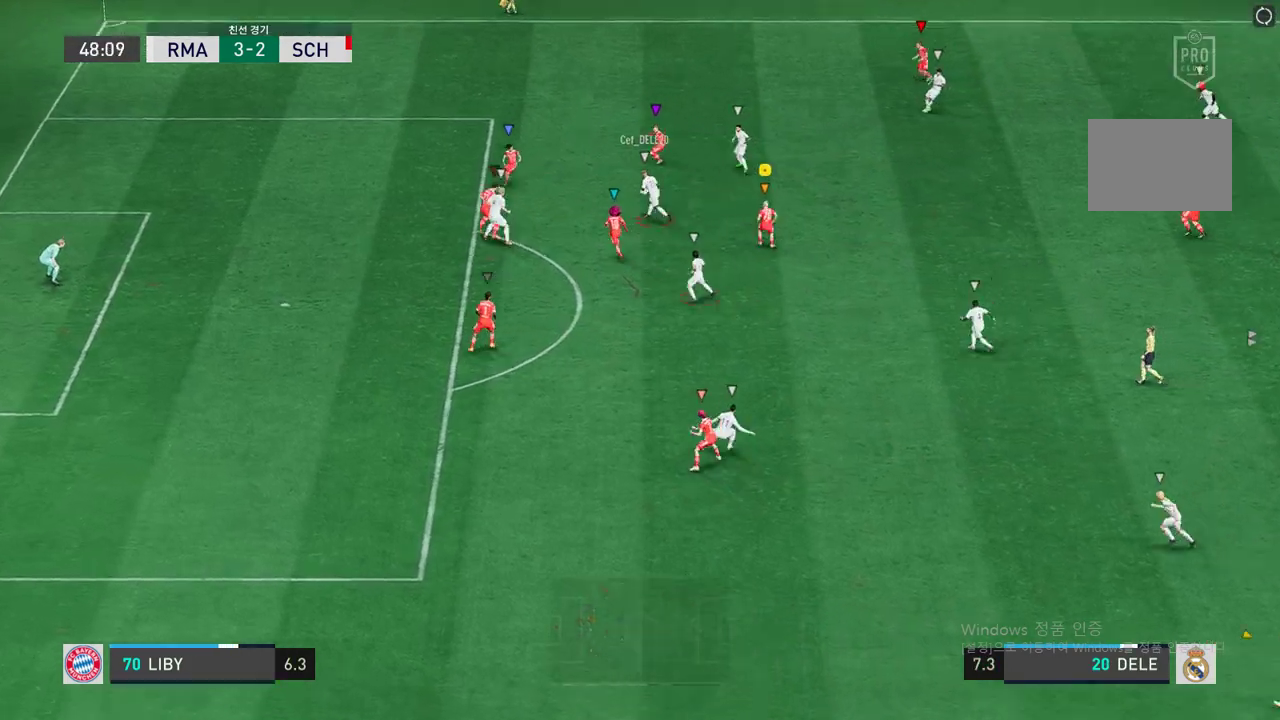
{"dt_ms": 504, "buttons": ["R2"], "left_stick": "up-left", "right_stick": "center", "events": []}
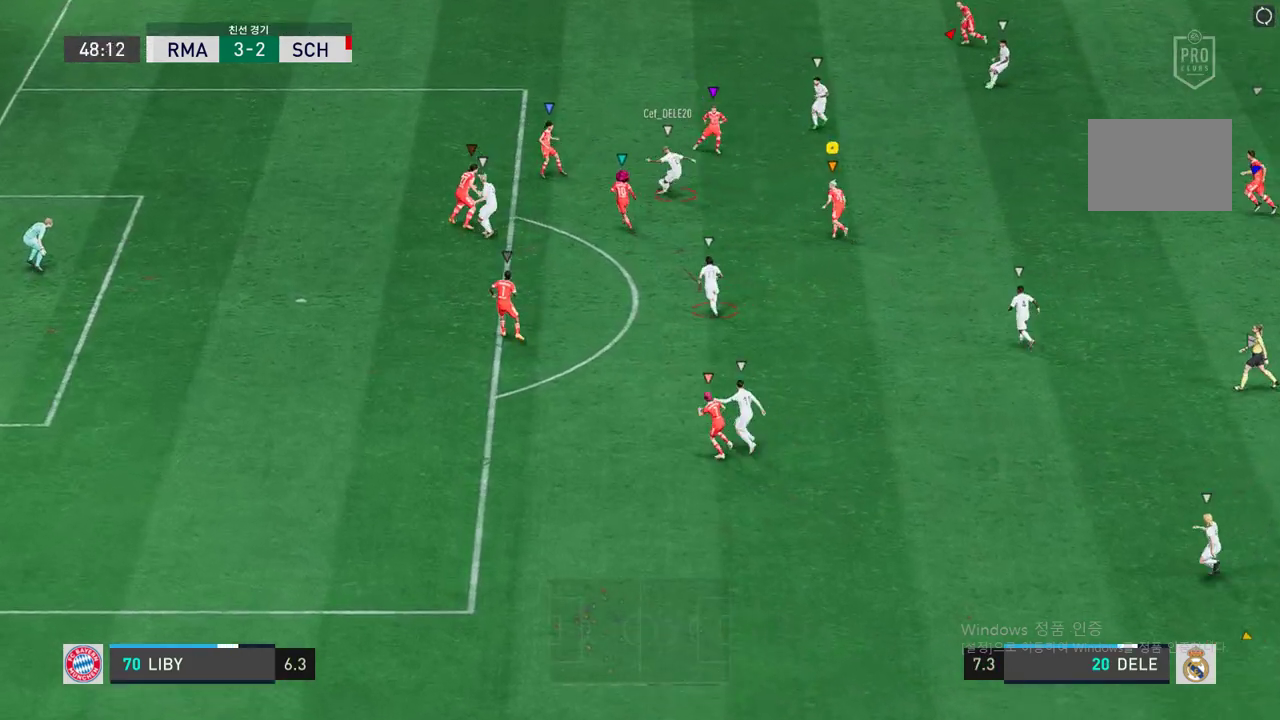
{"dt_ms": 504, "buttons": [], "left_stick": "center", "right_stick": "center", "events": [[369, "R2", "up"], [487, "left_stick", "center"]]}
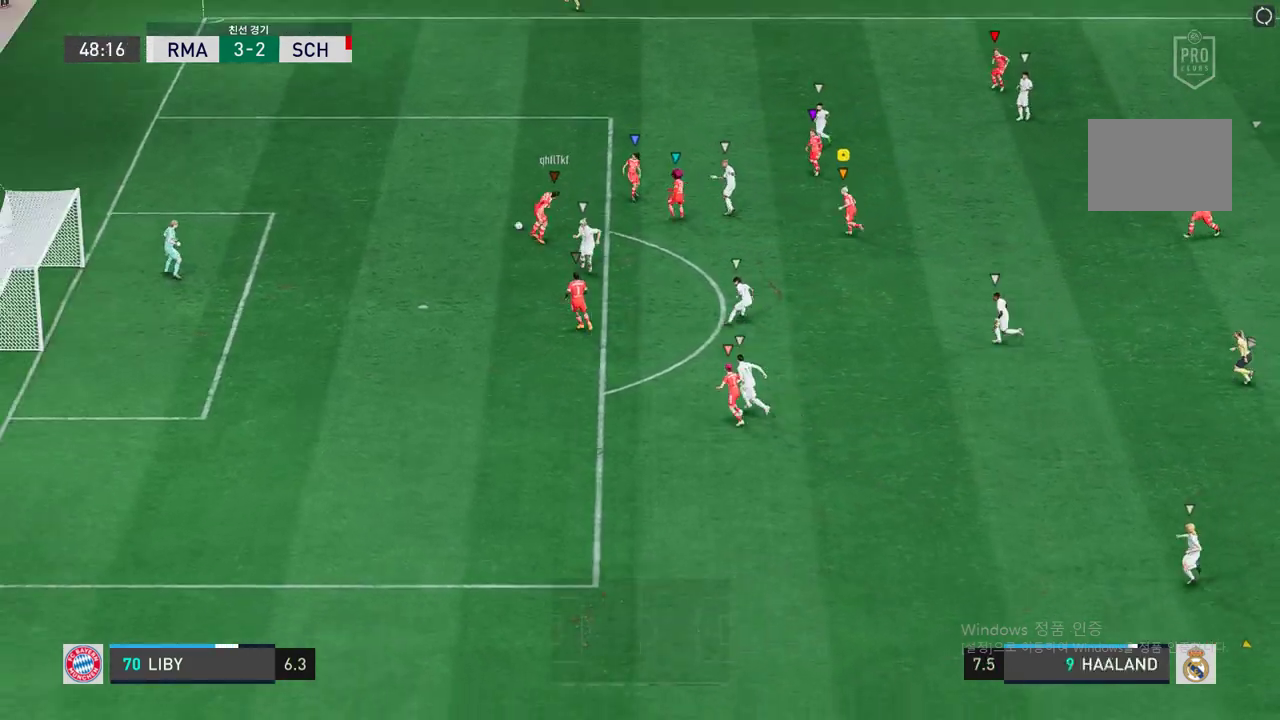
{"dt_ms": 487, "buttons": [], "left_stick": "left", "right_stick": "center", "events": [[437, "left_stick", "left"]]}
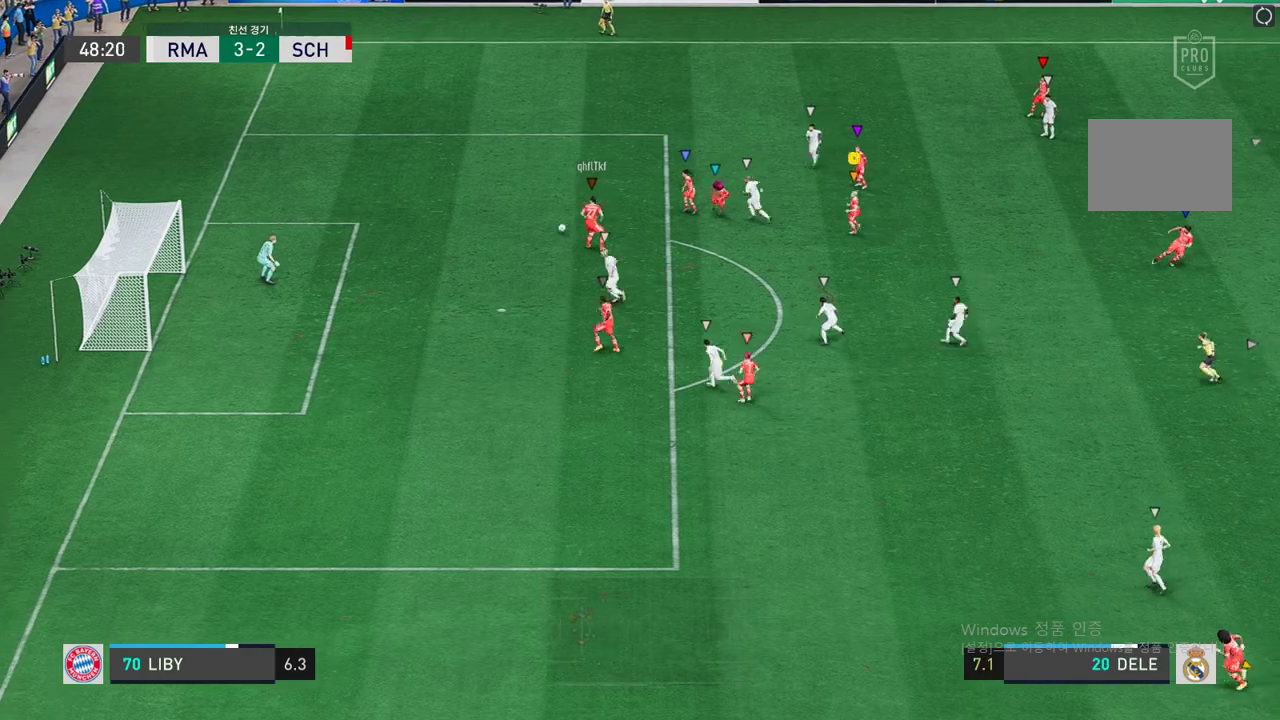
{"dt_ms": 504, "buttons": ["L2"], "left_stick": "center", "right_stick": "center", "events": [[84, "left_stick", "up-left"], [336, "left_stick", "center"], [386, "L2", "down"]]}
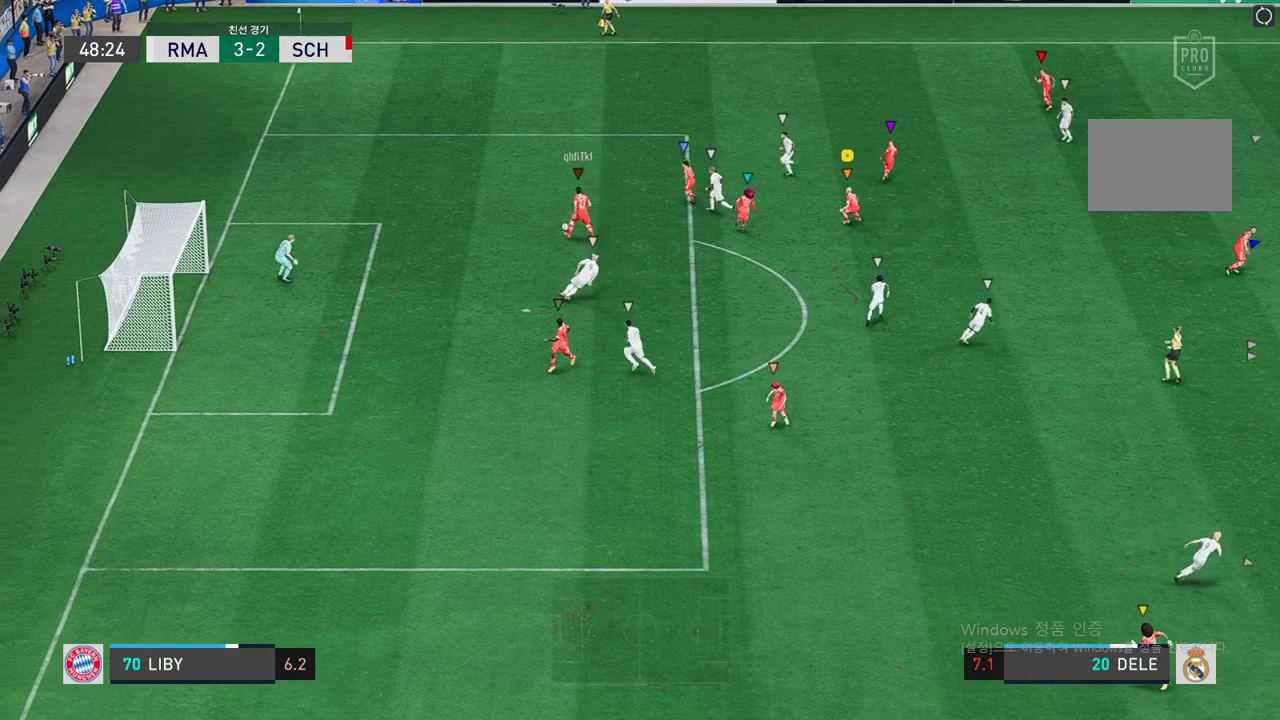
{"dt_ms": 504, "buttons": ["L2"], "left_stick": "up", "right_stick": "center", "events": [[504, "left_stick", "up"]]}
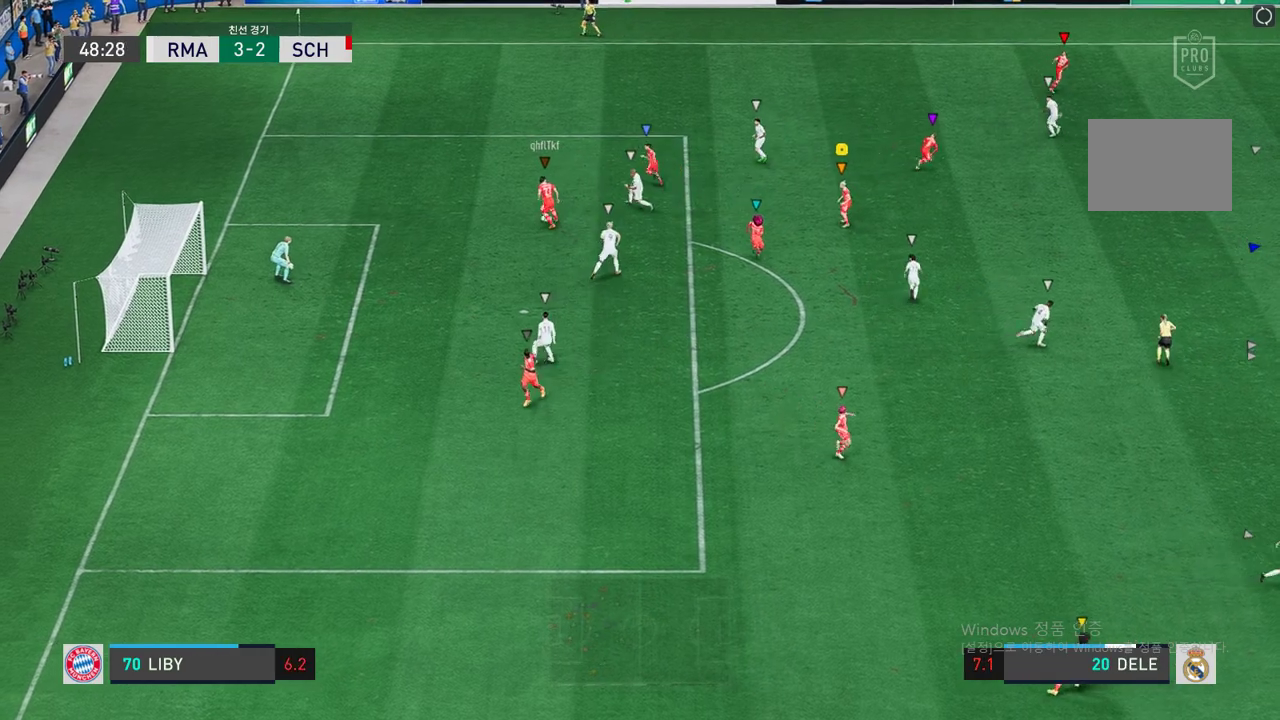
{"dt_ms": 504, "buttons": ["L2"], "left_stick": "up-left", "right_stick": "center", "events": [[269, "left_stick", "up-left"]]}
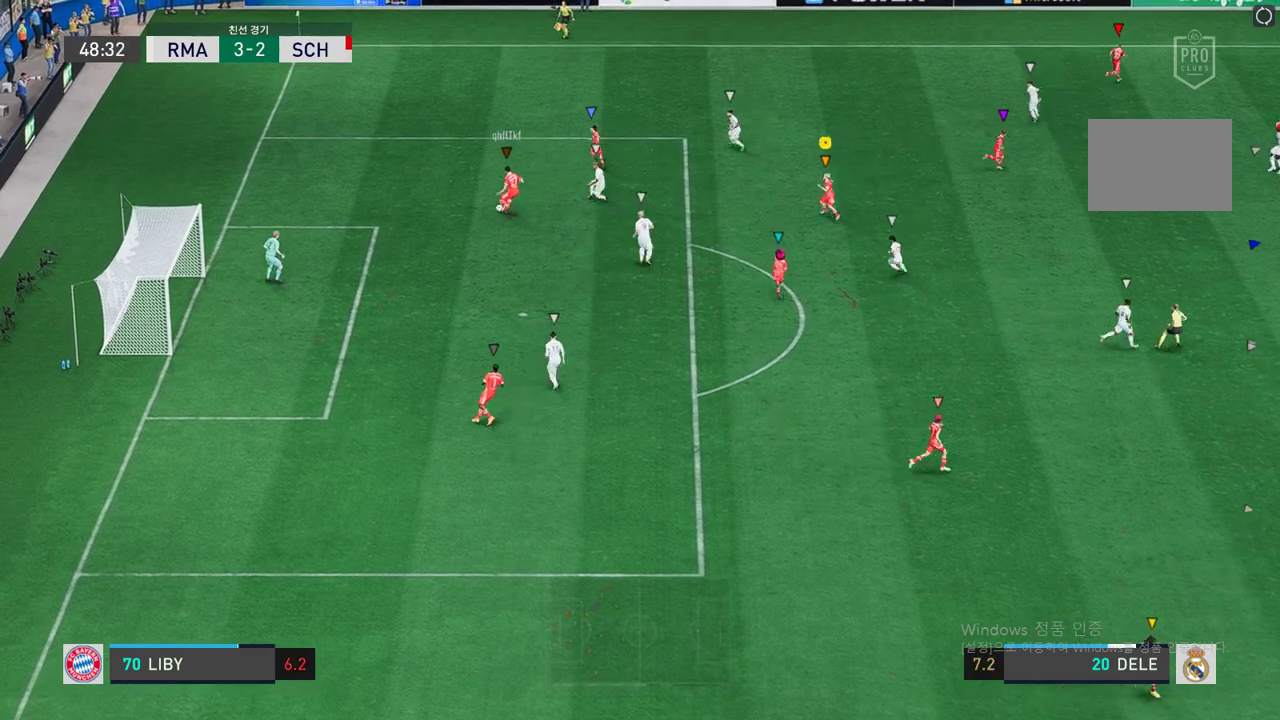
{"dt_ms": 487, "buttons": ["L2"], "left_stick": "center", "right_stick": "center", "events": [[336, "left_stick", "center"]]}
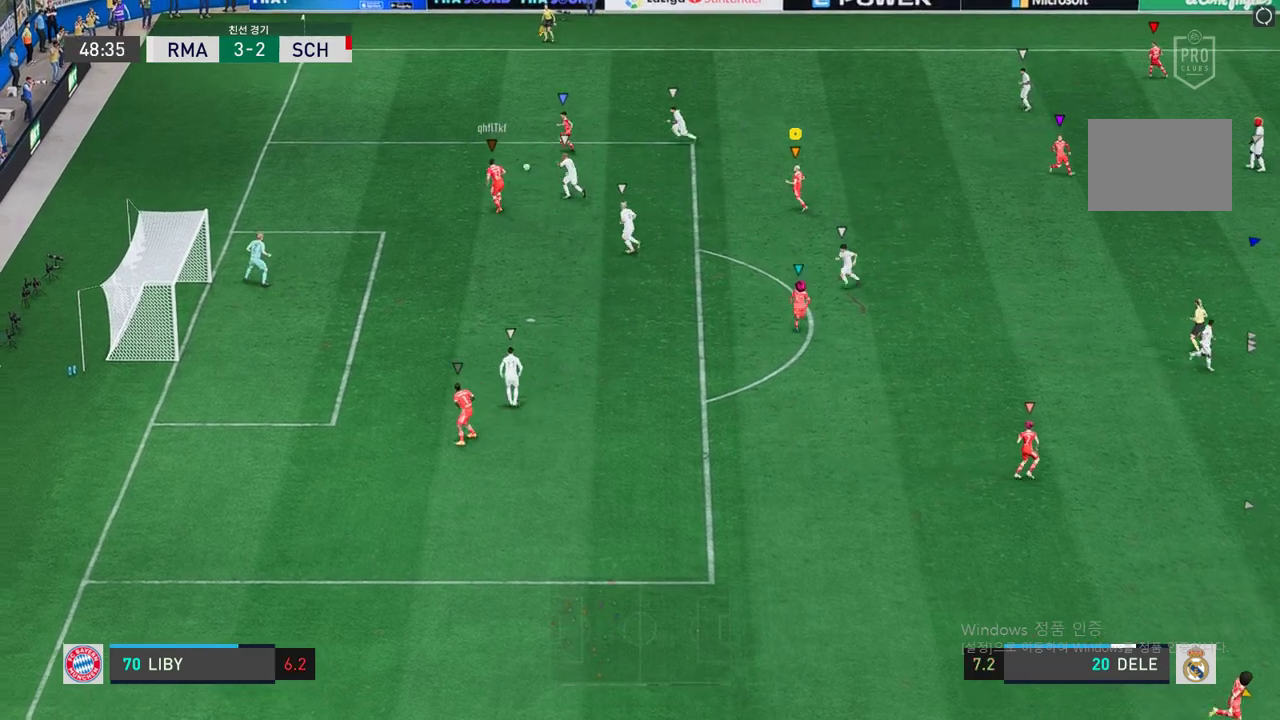
{"dt_ms": 504, "buttons": ["L2"], "left_stick": "up-left", "right_stick": "center", "events": [[17, "left_stick", "up-right"], [403, "left_stick", "up-left"]]}
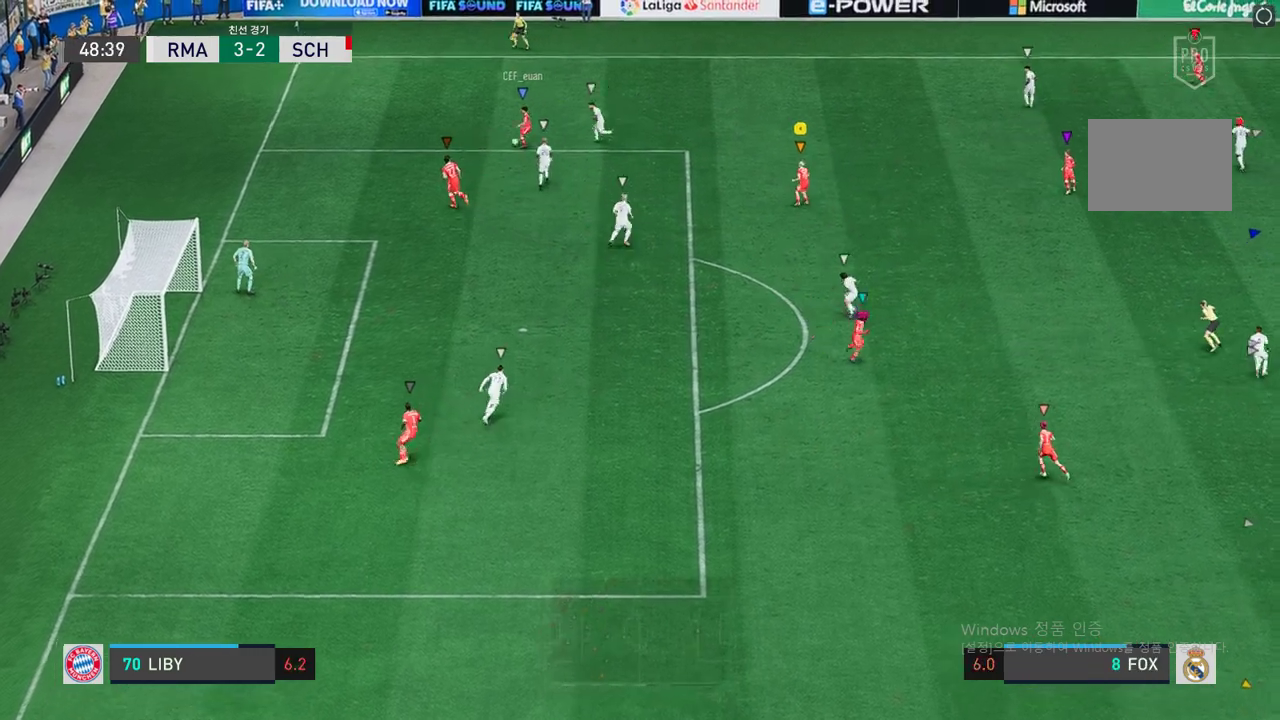
{"dt_ms": 504, "buttons": ["L2"], "left_stick": "center", "right_stick": "center", "events": [[101, "left_stick", "up"], [437, "left_stick", "center"]]}
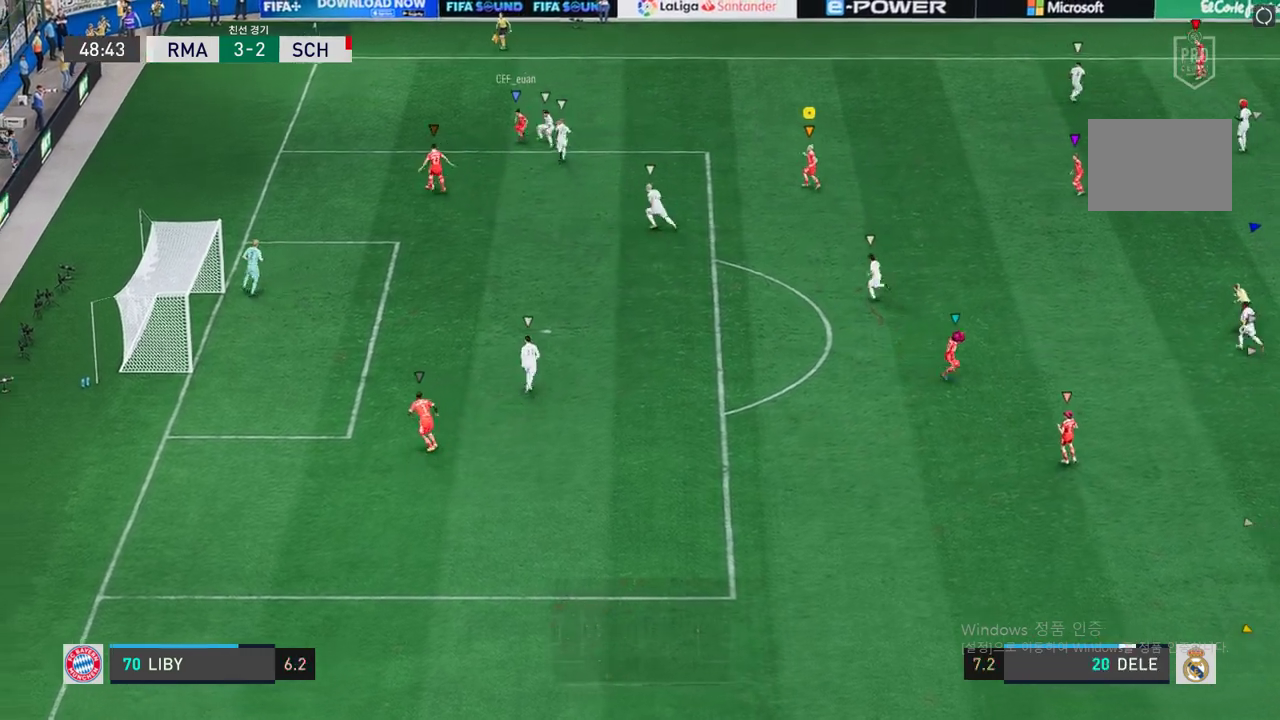
{"dt_ms": 504, "buttons": ["L2"], "left_stick": "center", "right_stick": "center", "events": [[168, "left_stick", "down-right"], [269, "left_stick", "up"], [504, "left_stick", "center"]]}
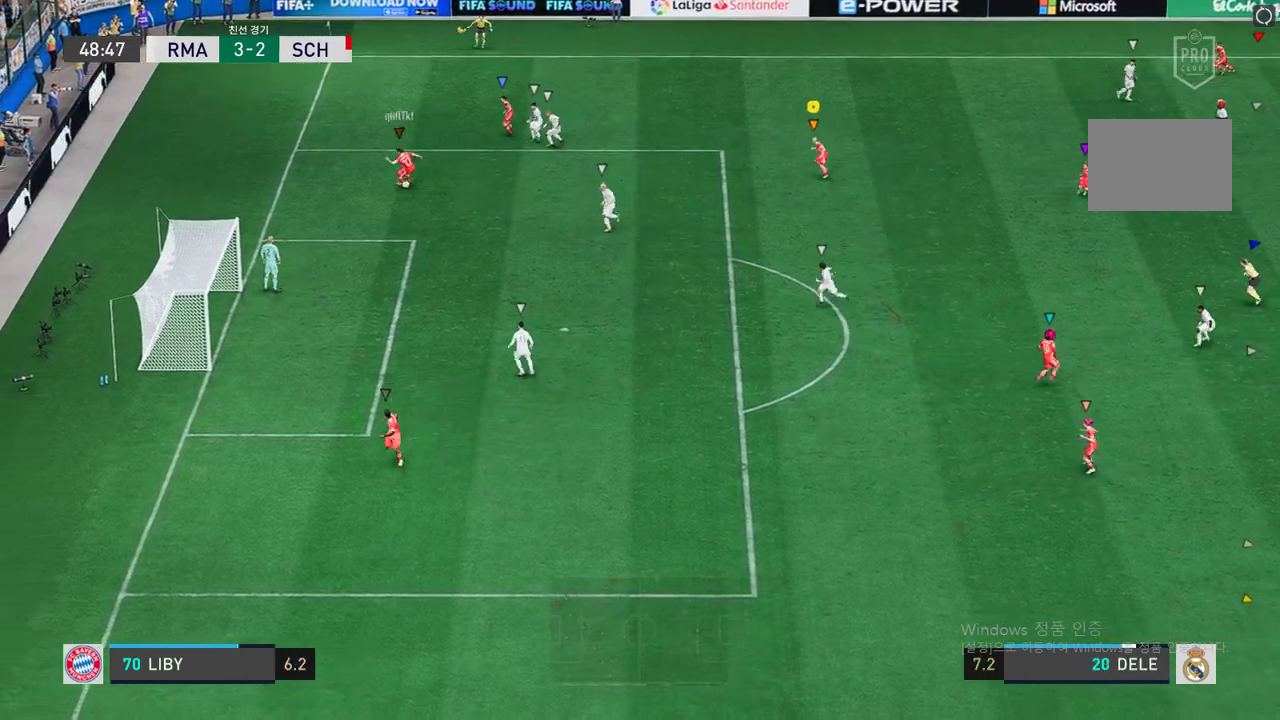
{"dt_ms": 992, "buttons": [], "left_stick": "down-right", "right_stick": "center"}
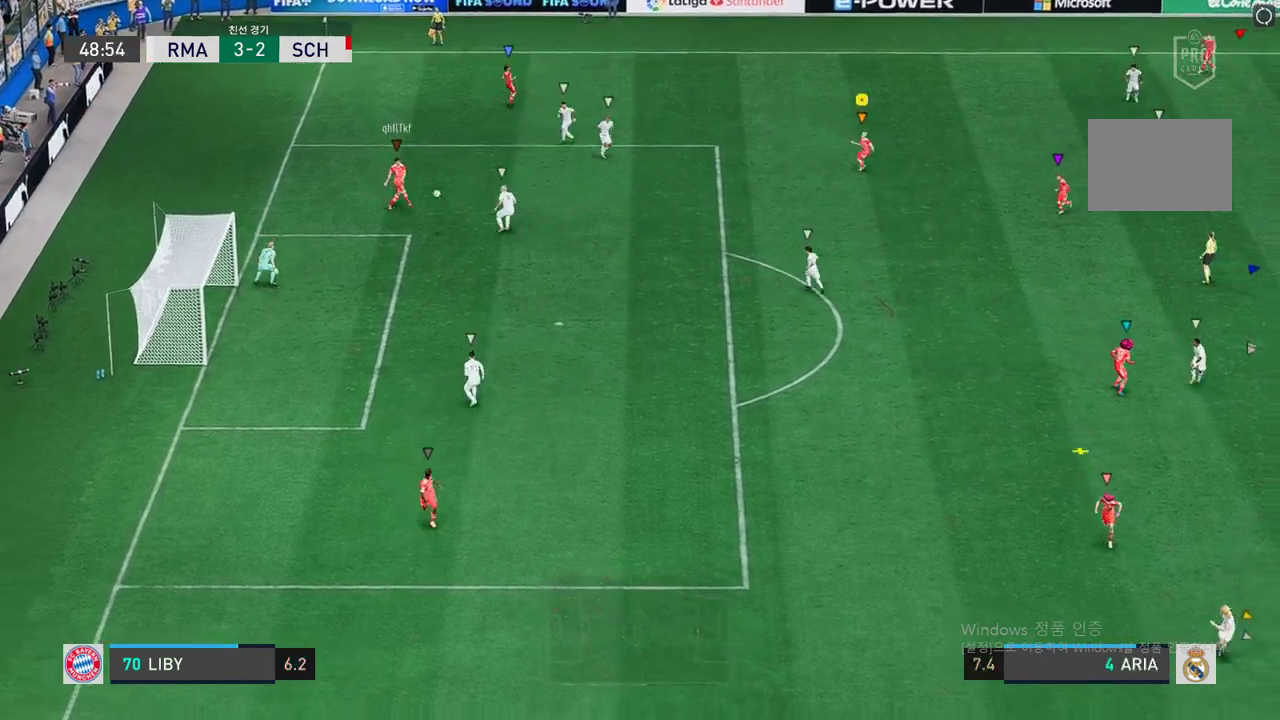
{"dt_ms": 504, "buttons": [], "left_stick": "down-right", "right_stick": "center", "events": []}
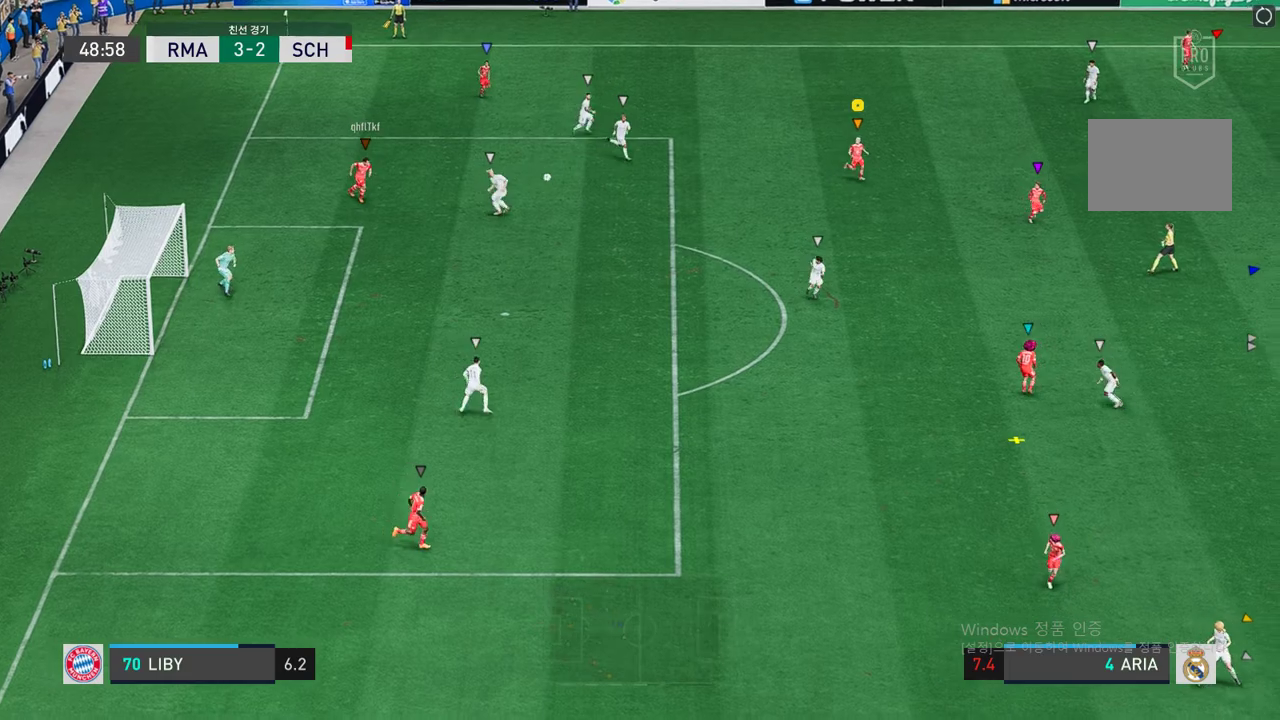
{"dt_ms": 504, "buttons": ["R2"], "left_stick": "down", "right_stick": "center", "events": [[33, "R2", "down"], [386, "left_stick", "down"]]}